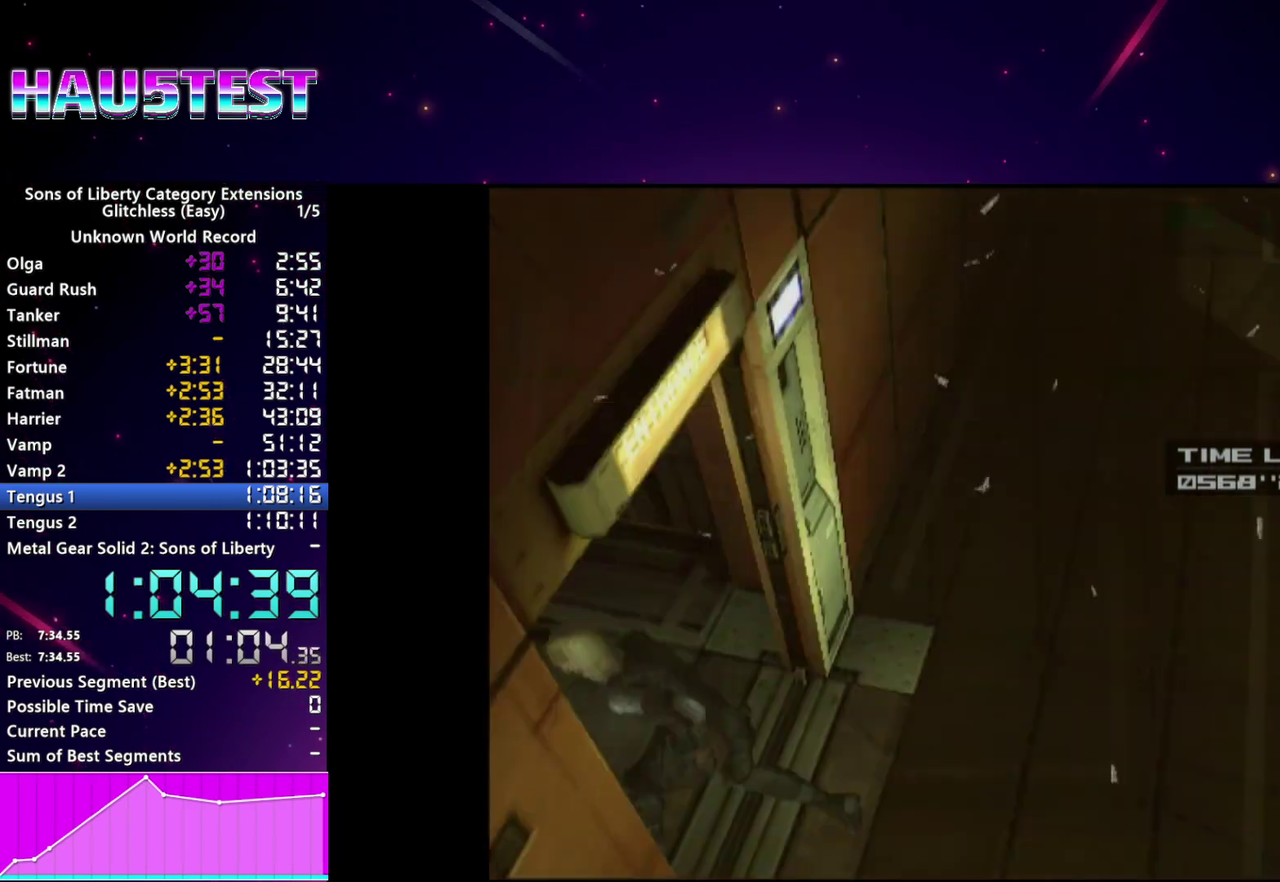
Gameplay with a controller (PlayStation layout); each line is a JSON object with the inputs held at the frame after it. "events" lists button and stick changes between this image and that frame as [ms after this image, input, new state], when the widget could be followed in between. This overlay highlights the sticks when they move; stick clicks (L3 R3) are not distinguishable. Not read: L3 R3 START.
{"buttons": [], "left_stick": "center", "right_stick": "center", "events": [[280, "left_stick", "center"]]}
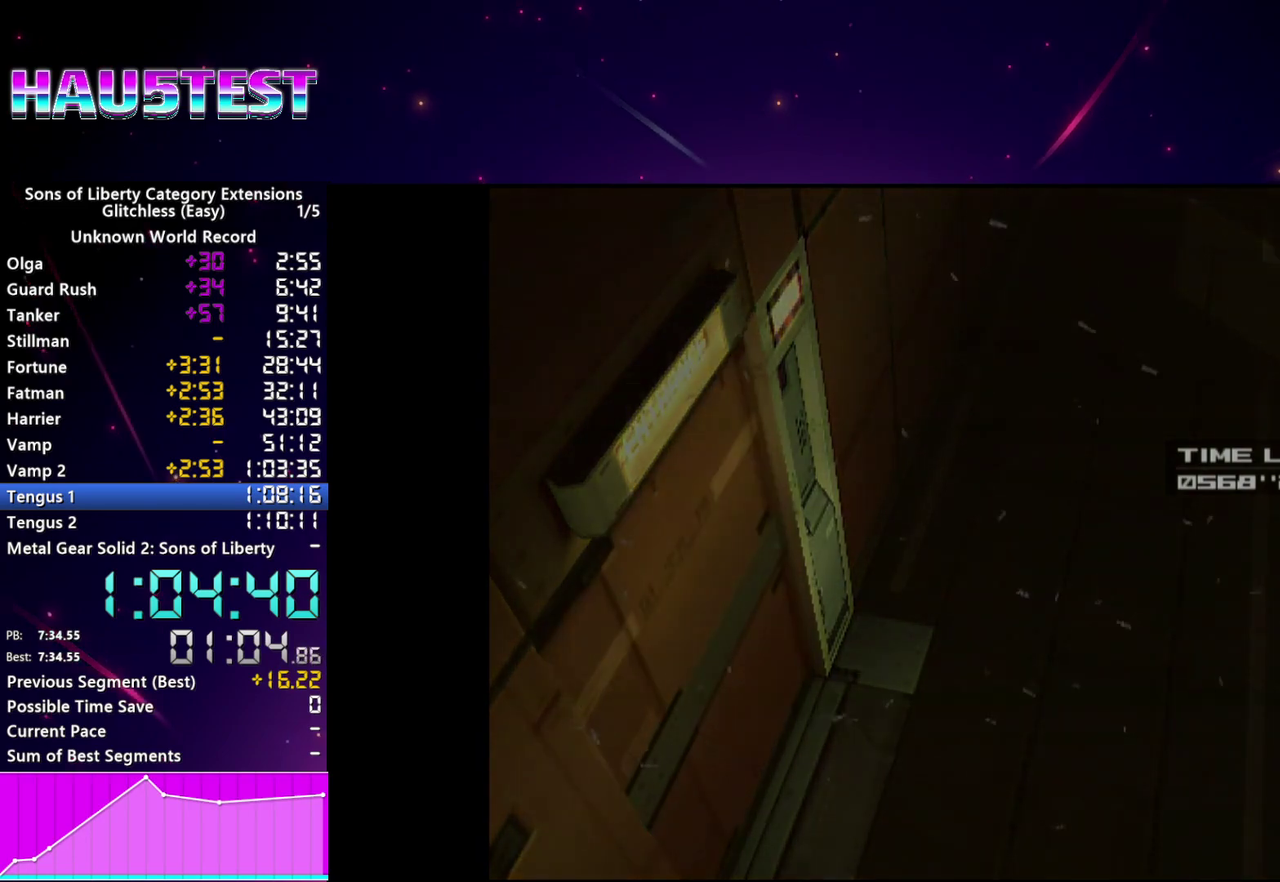
{"buttons": [], "left_stick": "center", "right_stick": "center", "events": []}
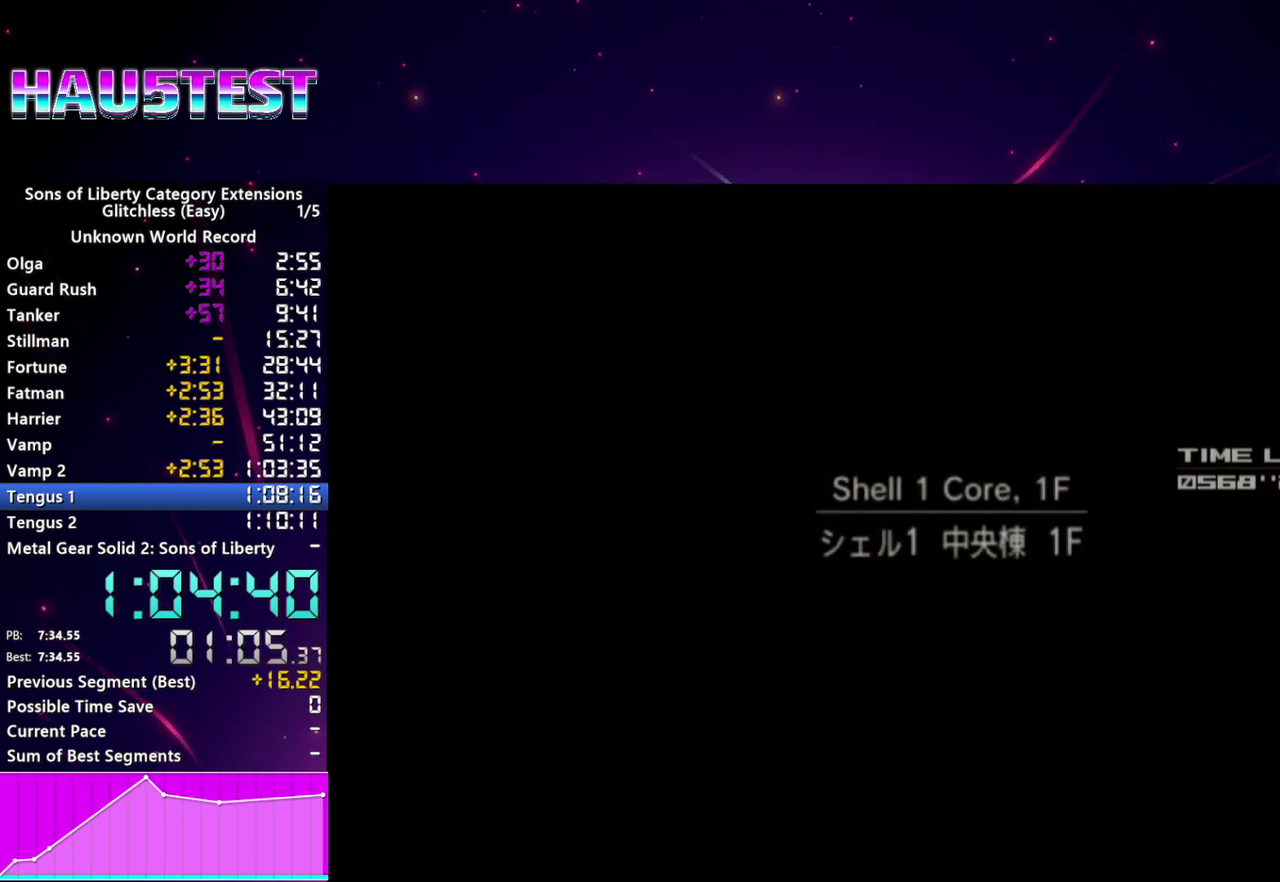
{"buttons": [], "left_stick": "center", "right_stick": "center", "events": []}
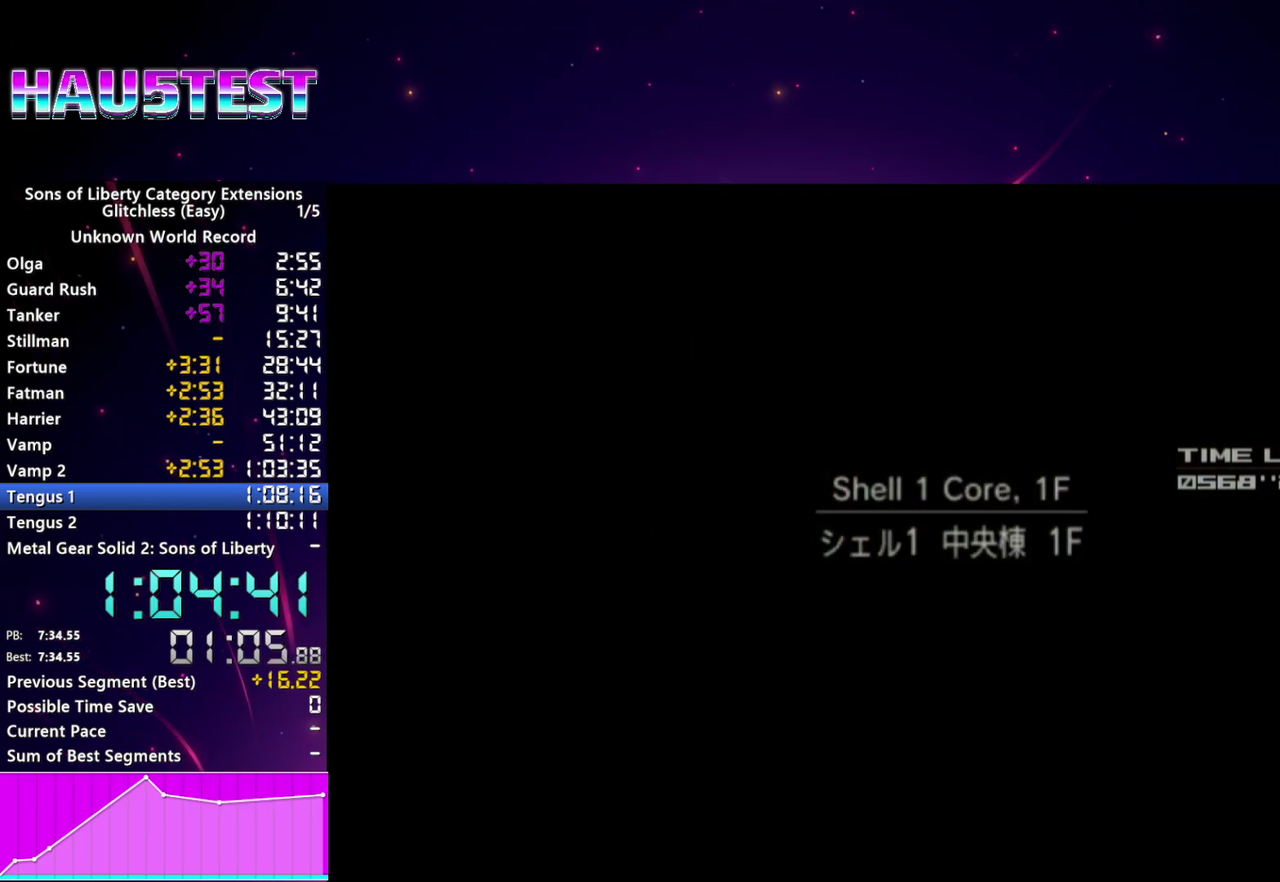
{"buttons": [], "left_stick": "center", "right_stick": "center", "events": []}
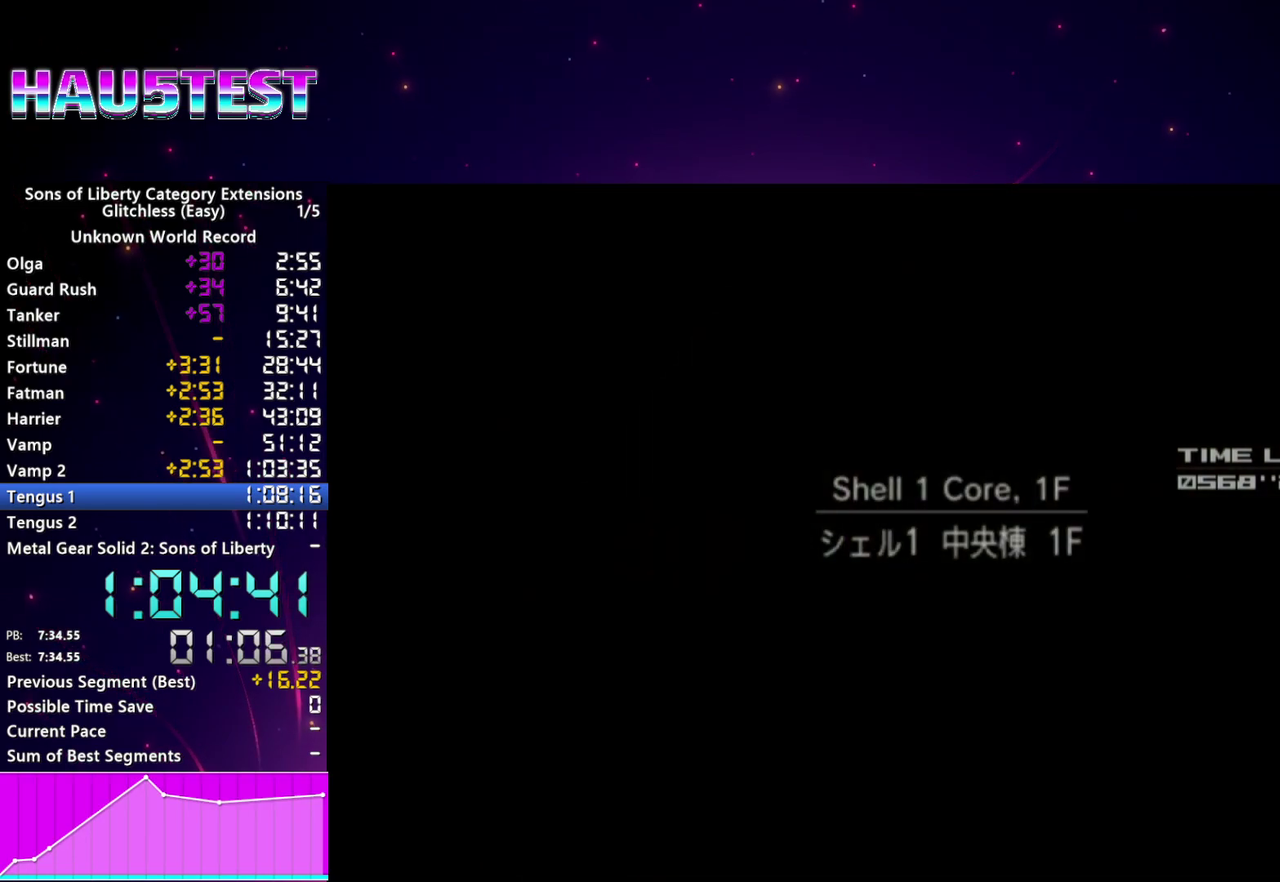
{"buttons": [], "left_stick": "center", "right_stick": "center", "events": []}
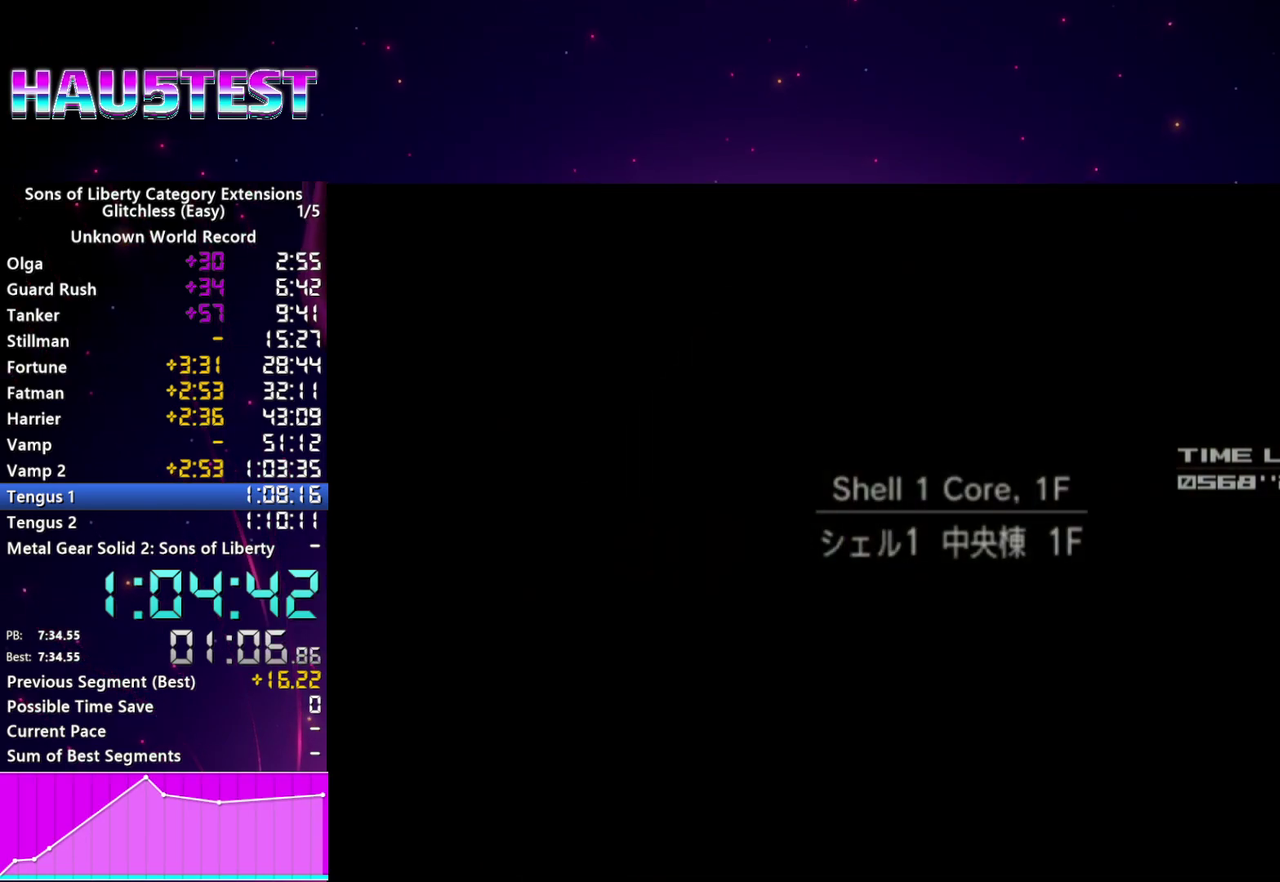
{"buttons": [], "left_stick": "center", "right_stick": "center", "events": []}
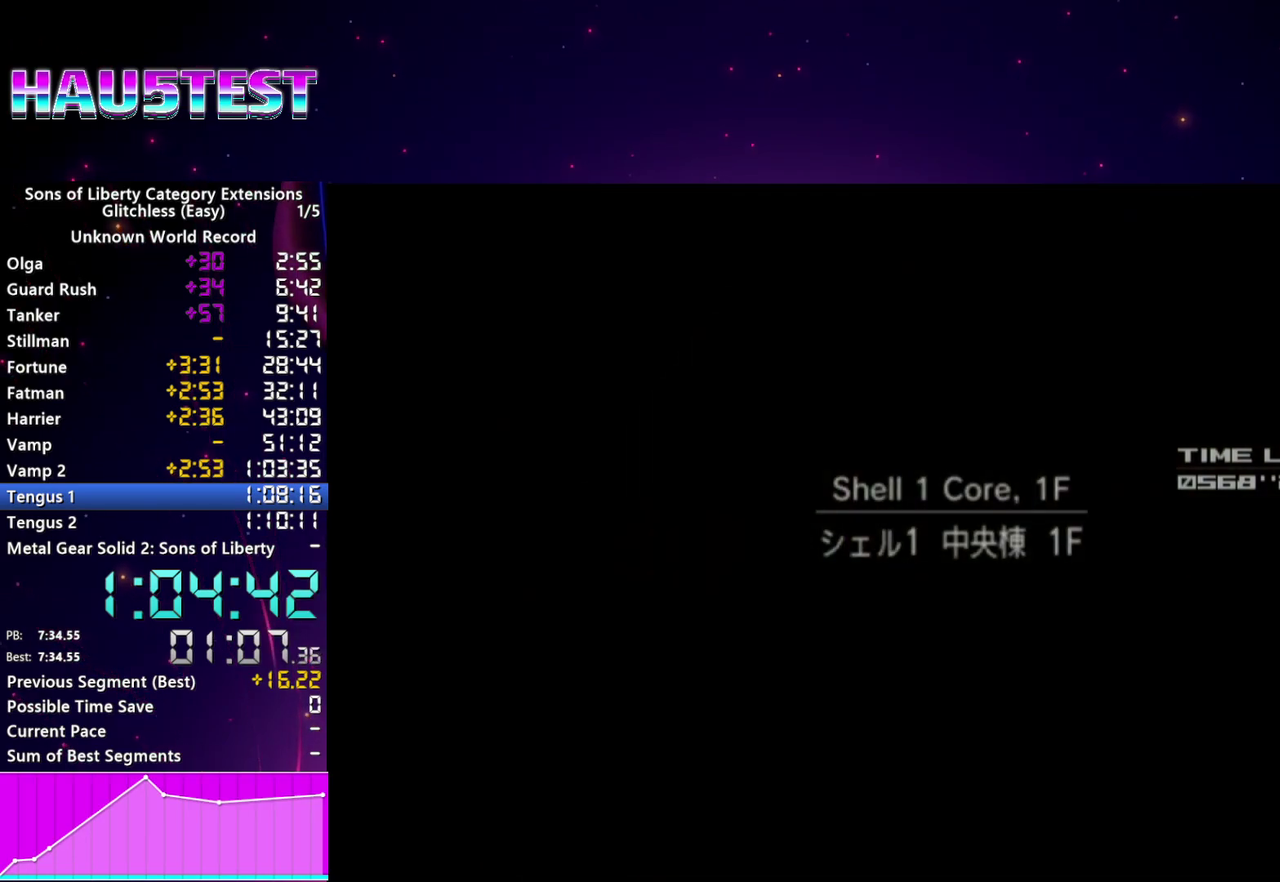
{"buttons": ["DPAD_LEFT"], "left_stick": "center", "right_stick": "center", "events": [[160, "DPAD_LEFT", "down"]]}
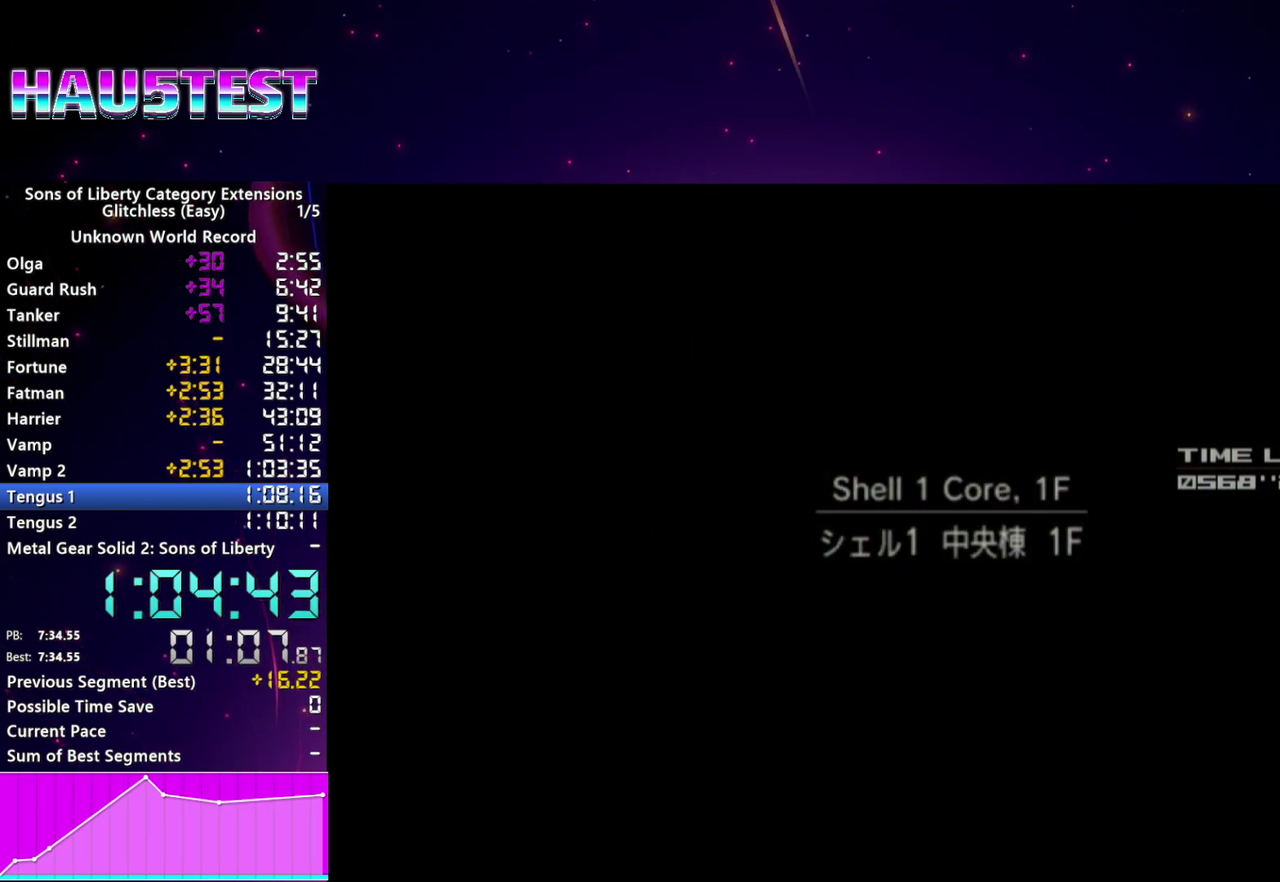
{"buttons": ["DPAD_LEFT"], "left_stick": "center", "right_stick": "center", "events": []}
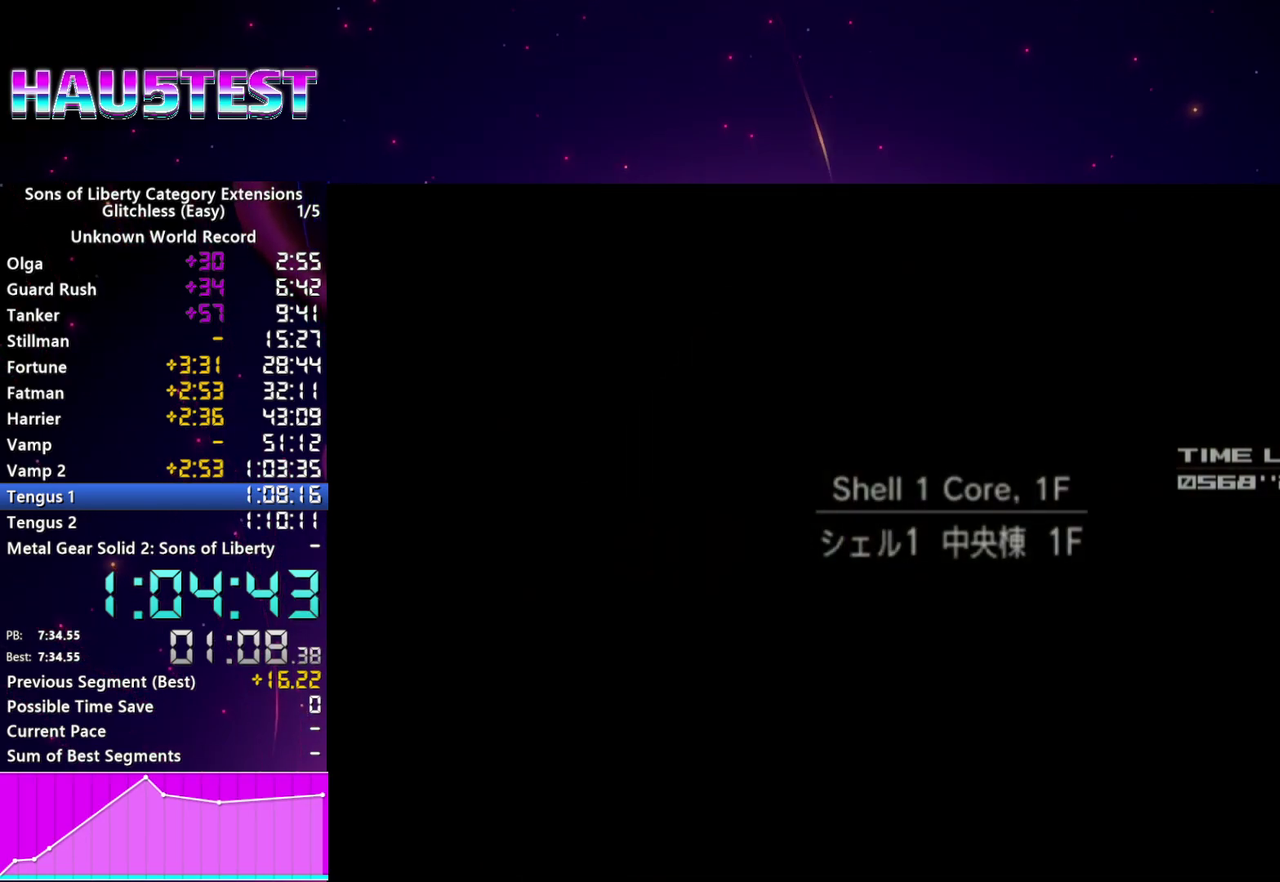
{"buttons": ["DPAD_LEFT"], "left_stick": "center", "right_stick": "center", "events": []}
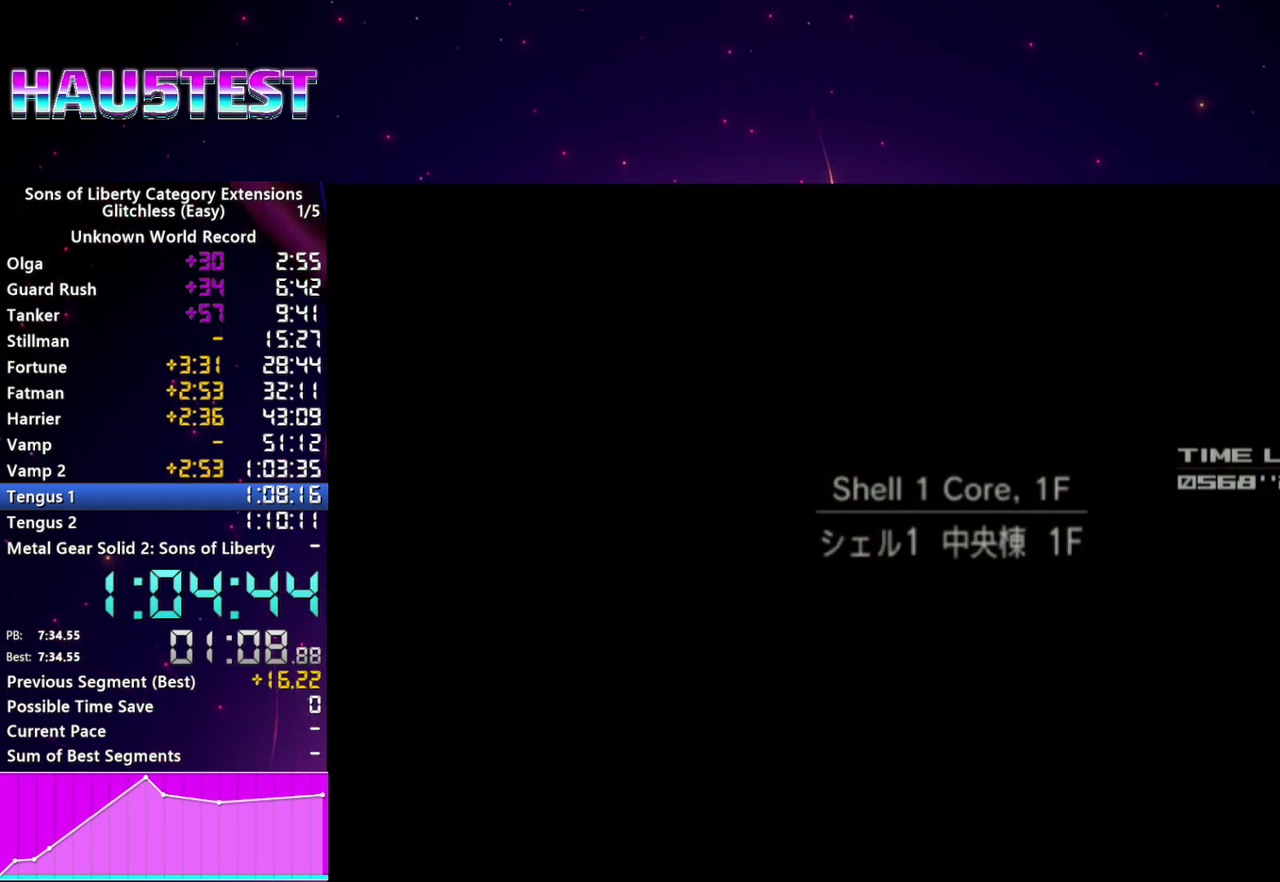
{"buttons": ["DPAD_LEFT"], "left_stick": "center", "right_stick": "center", "events": []}
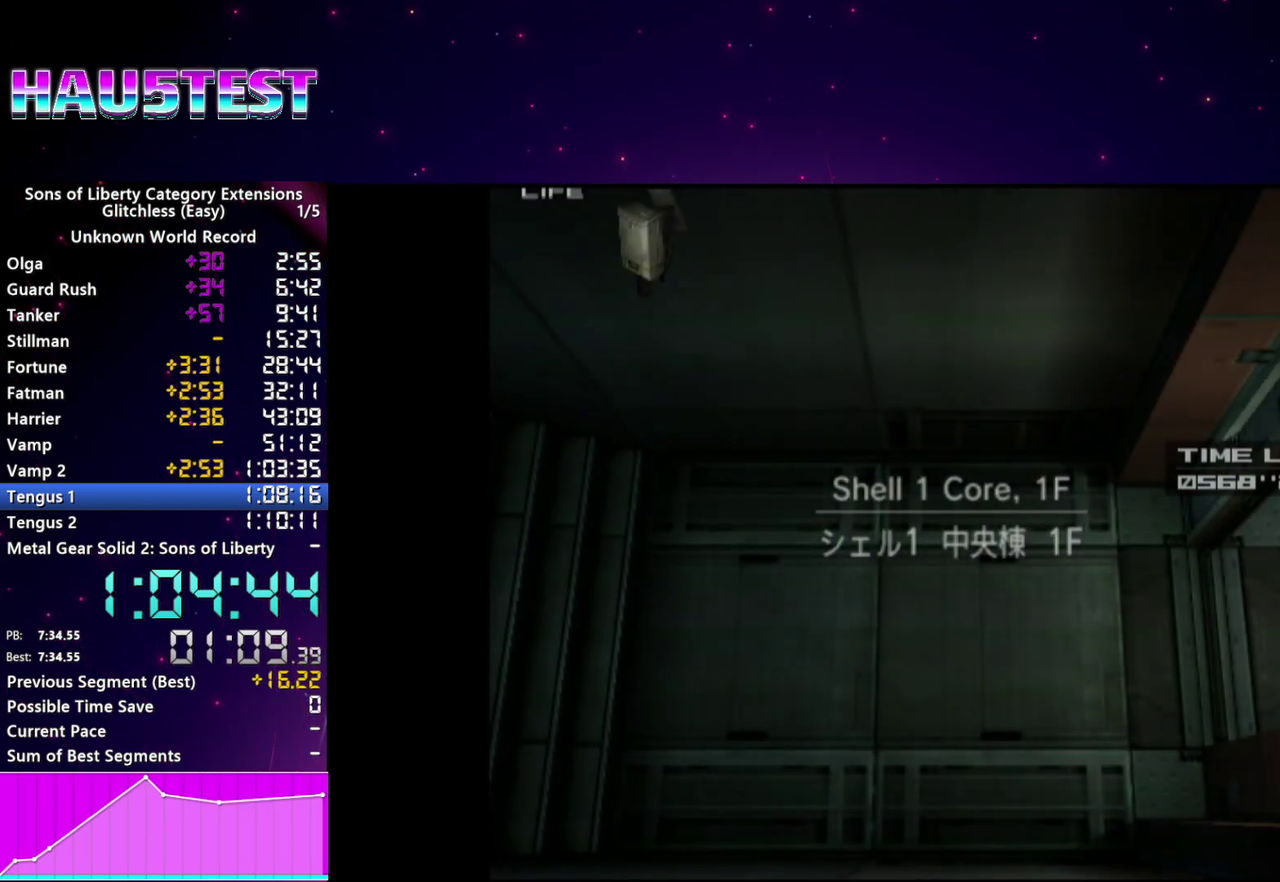
{"buttons": ["DPAD_LEFT"], "left_stick": "center", "right_stick": "center", "events": []}
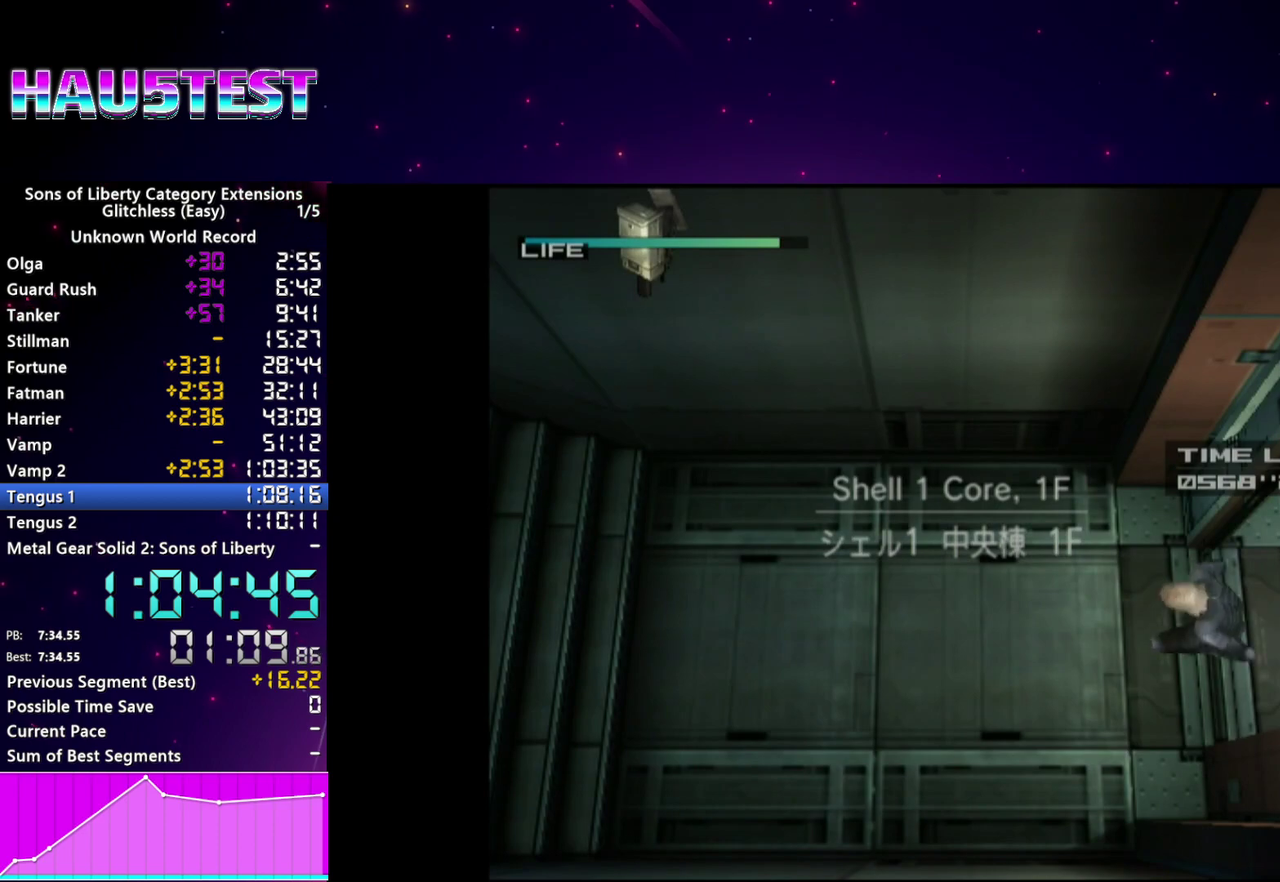
{"buttons": ["DPAD_LEFT"], "left_stick": "center", "right_stick": "center", "events": []}
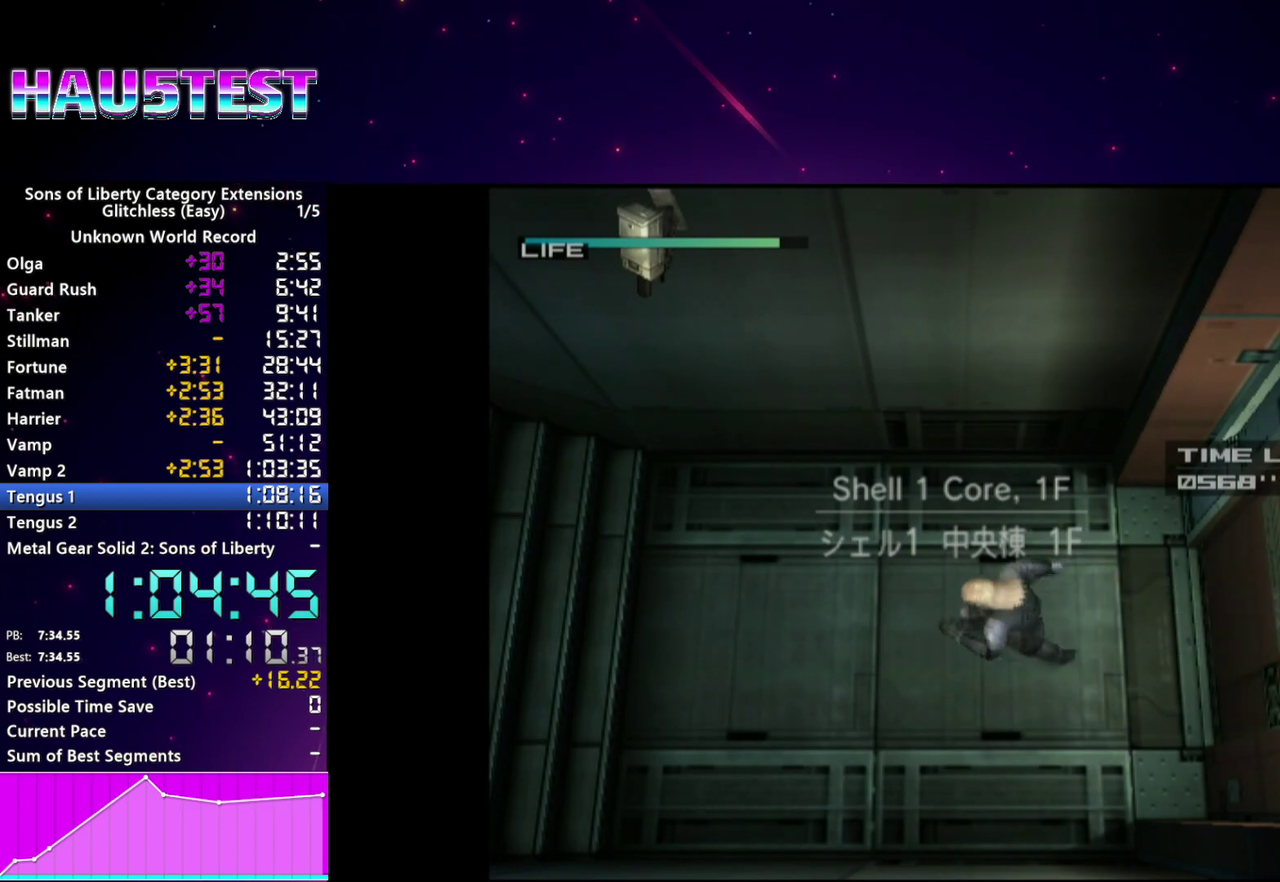
{"buttons": [], "left_stick": "center", "right_stick": "center", "events": [[140, "CROSS", "down"], [180, "DPAD_LEFT", "up"], [240, "CROSS", "up"]]}
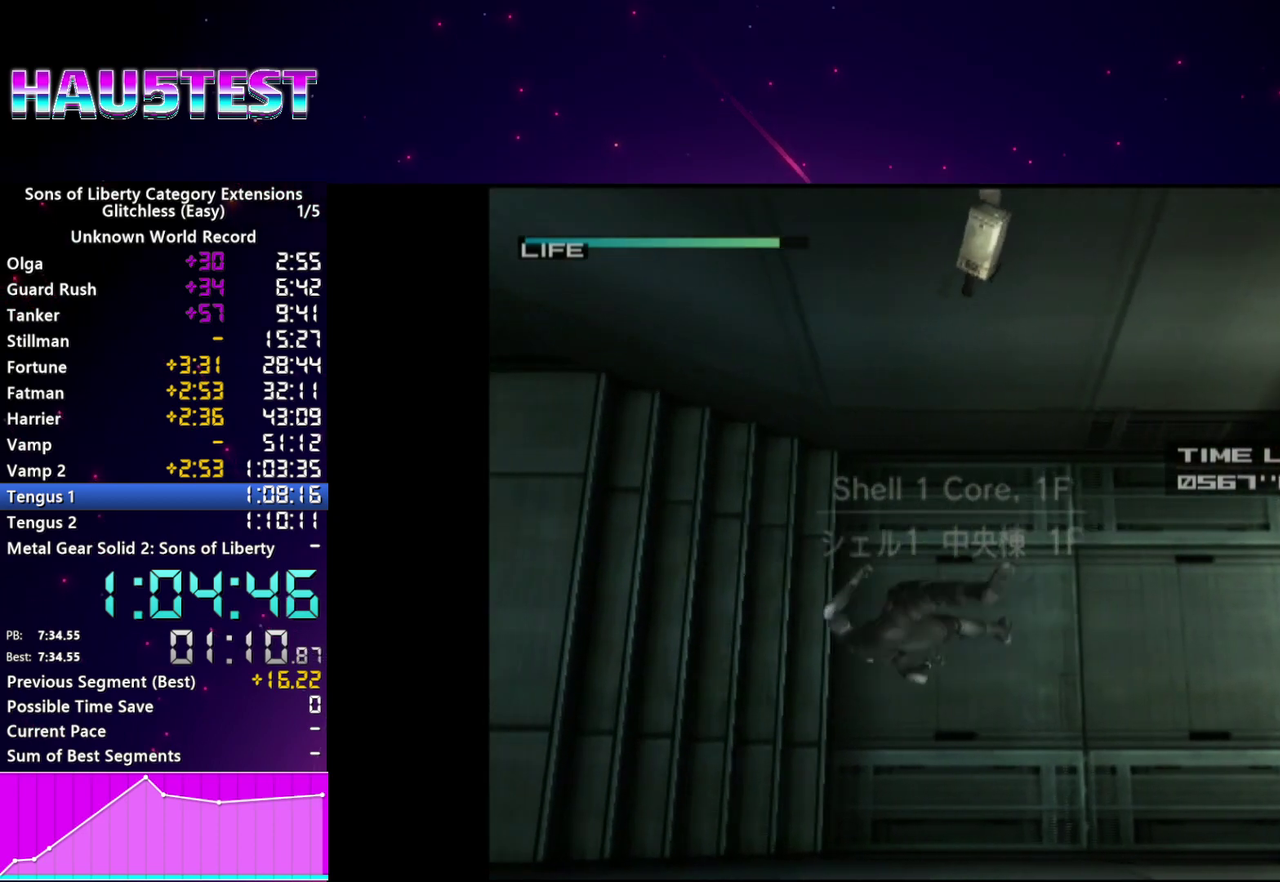
{"buttons": [], "left_stick": "left", "right_stick": "center", "events": [[460, "left_stick", "left"]]}
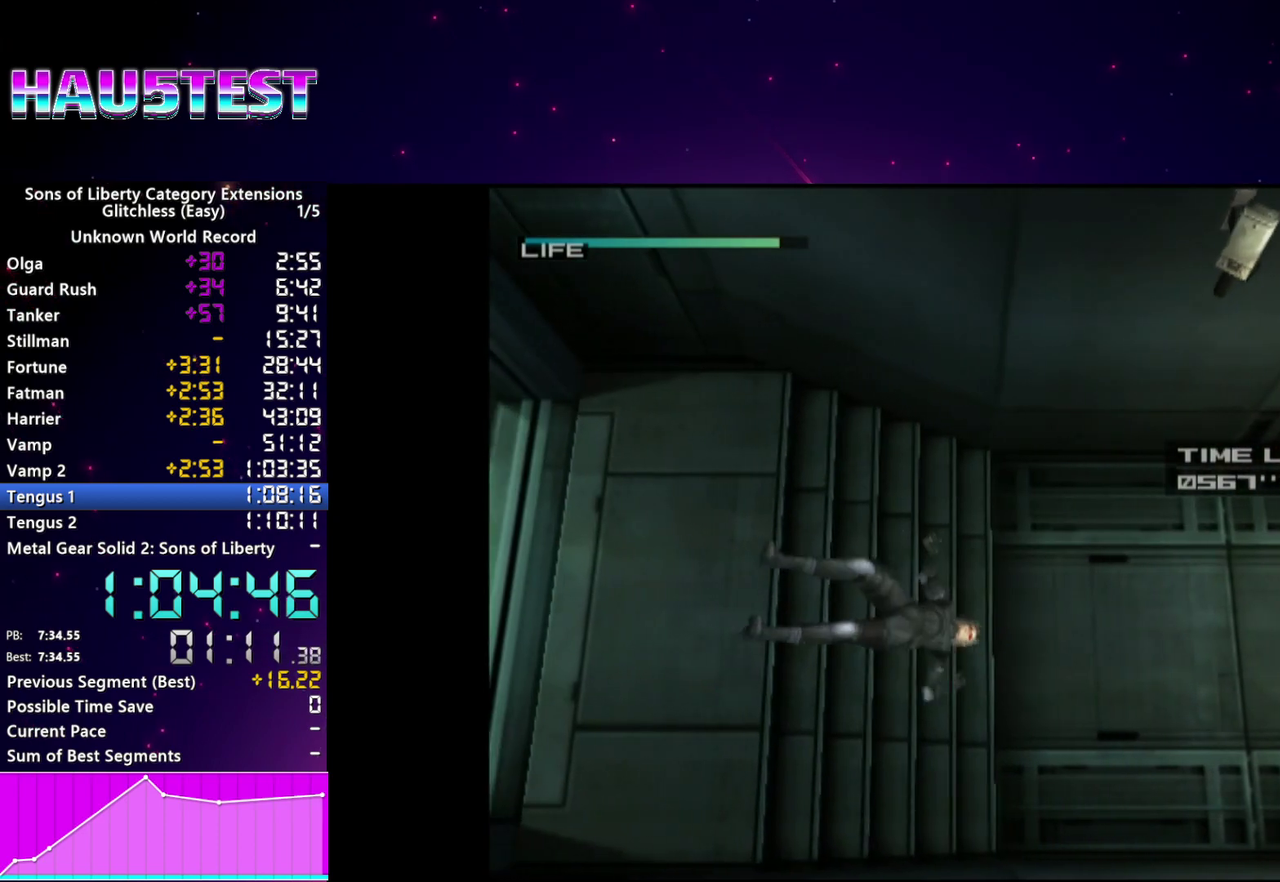
{"buttons": [], "left_stick": "up-left", "right_stick": "center"}
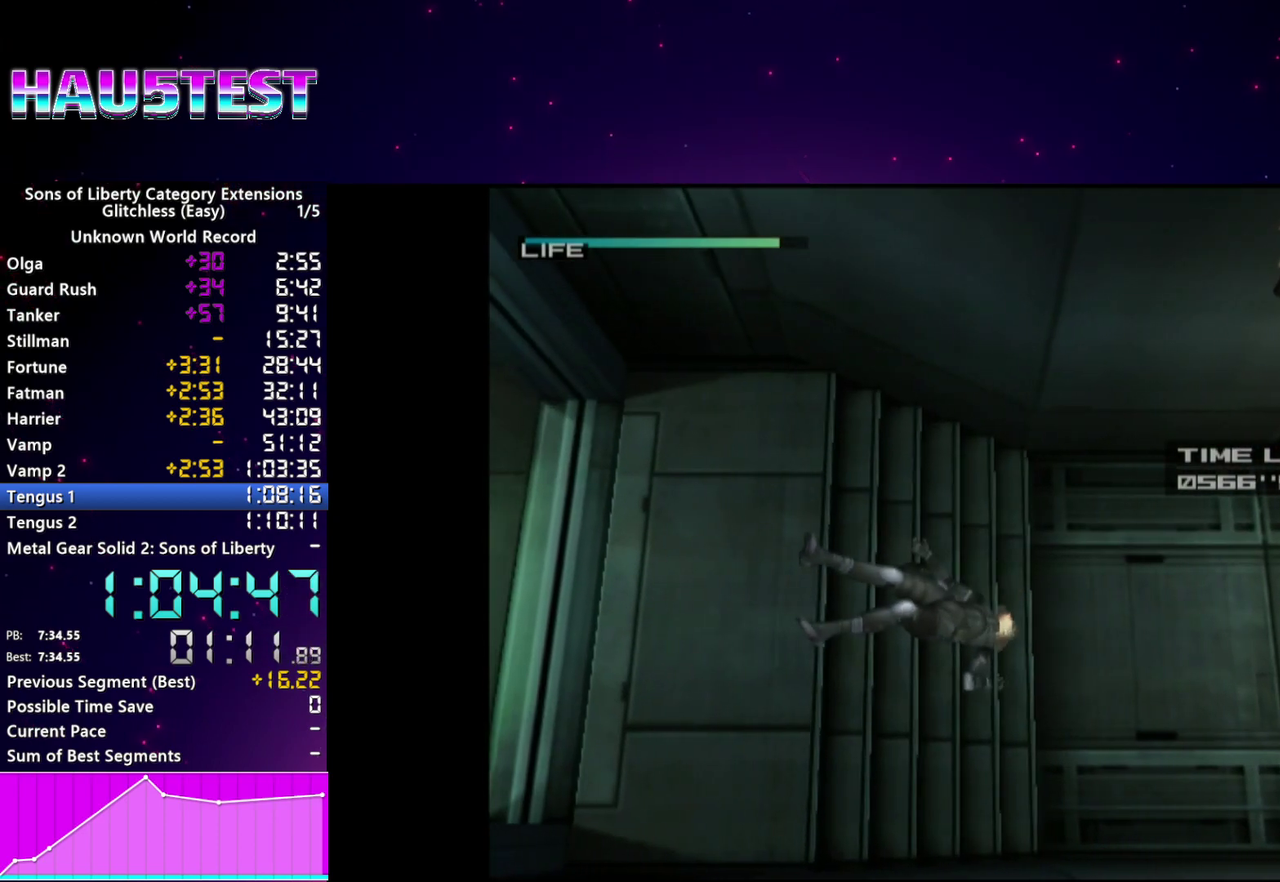
{"buttons": [], "left_stick": "up-left", "right_stick": "center", "events": [[80, "CROSS", "down"], [160, "CROSS", "up"], [260, "CROSS", "down"], [340, "CROSS", "up"], [420, "CROSS", "down"], [500, "CROSS", "up"]]}
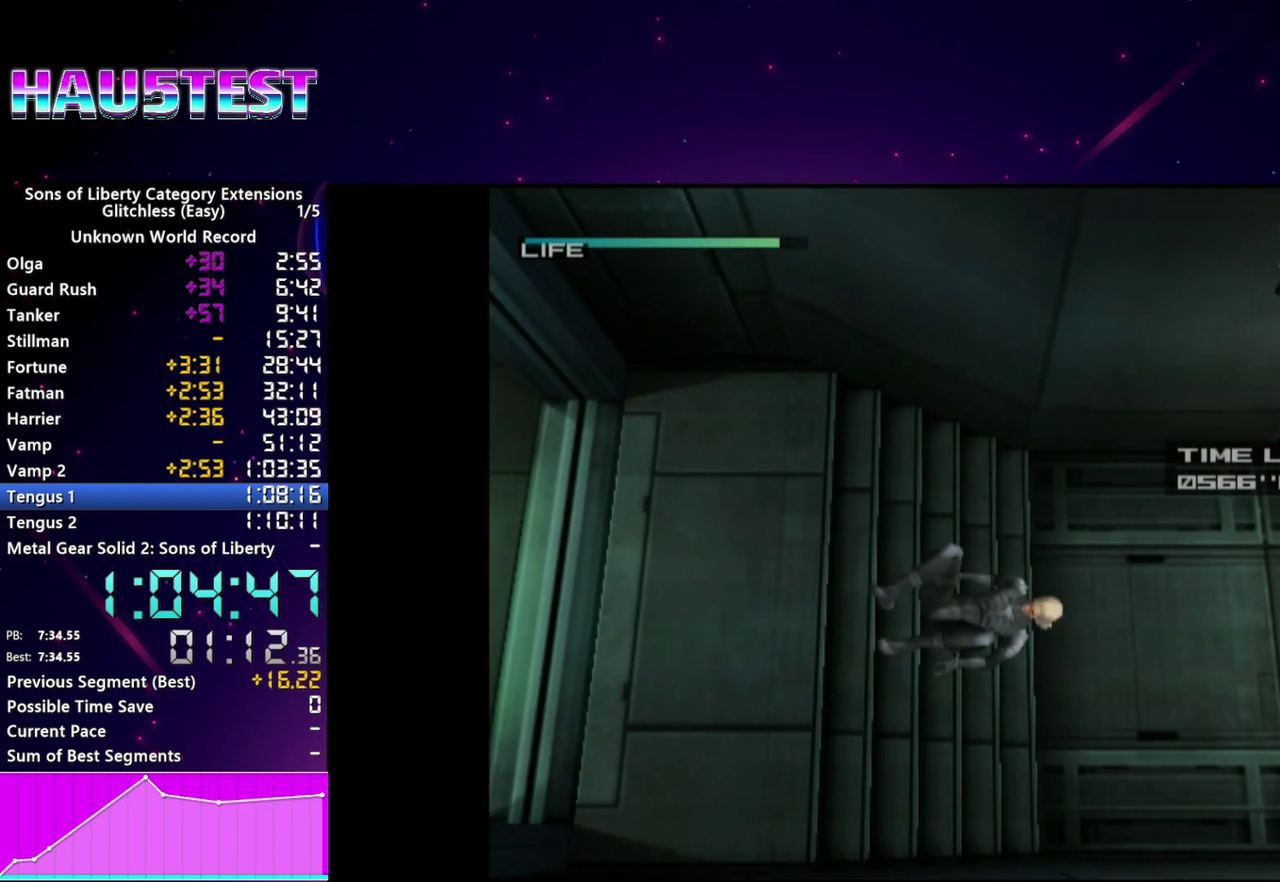
{"buttons": [], "left_stick": "up-left", "right_stick": "center", "events": []}
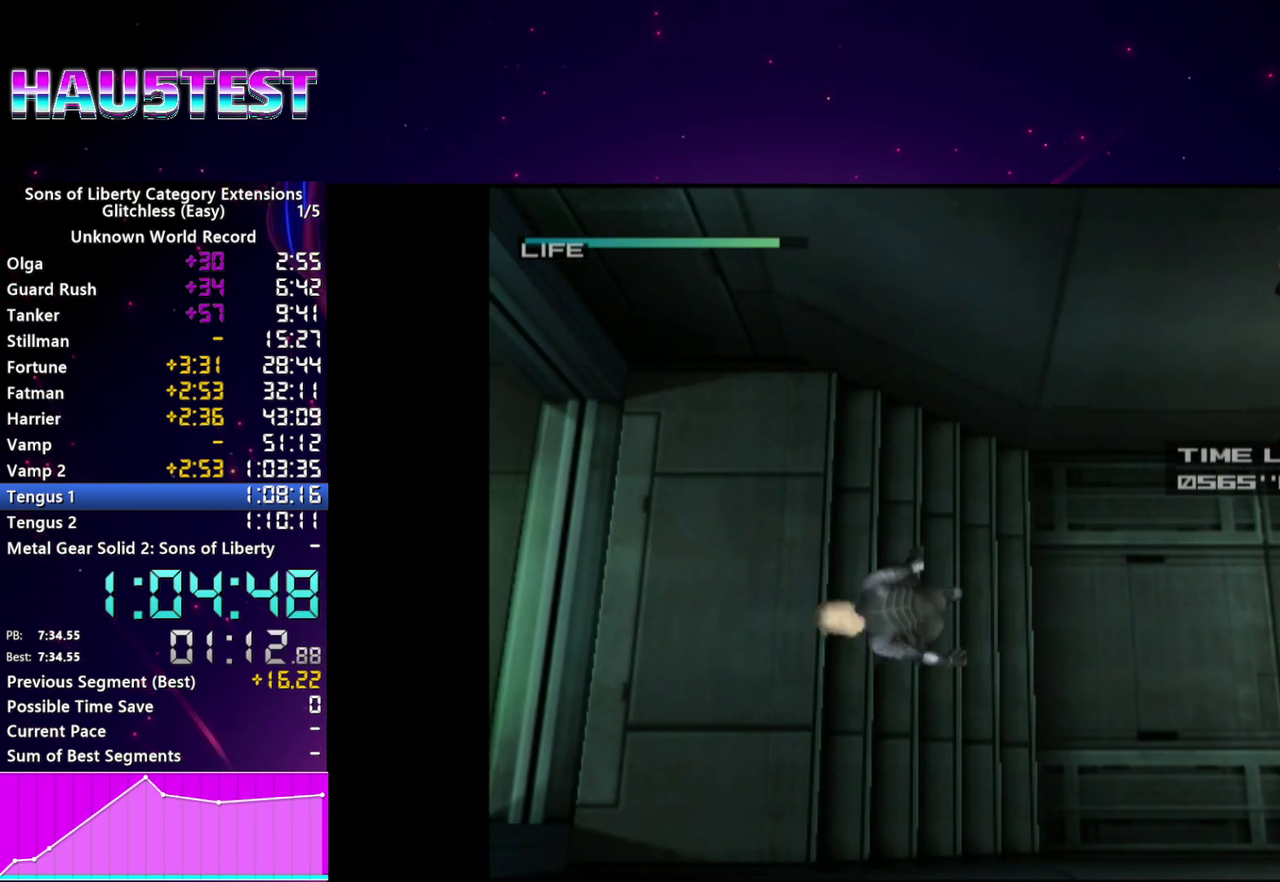
{"buttons": [], "left_stick": "up-left", "right_stick": "center", "events": []}
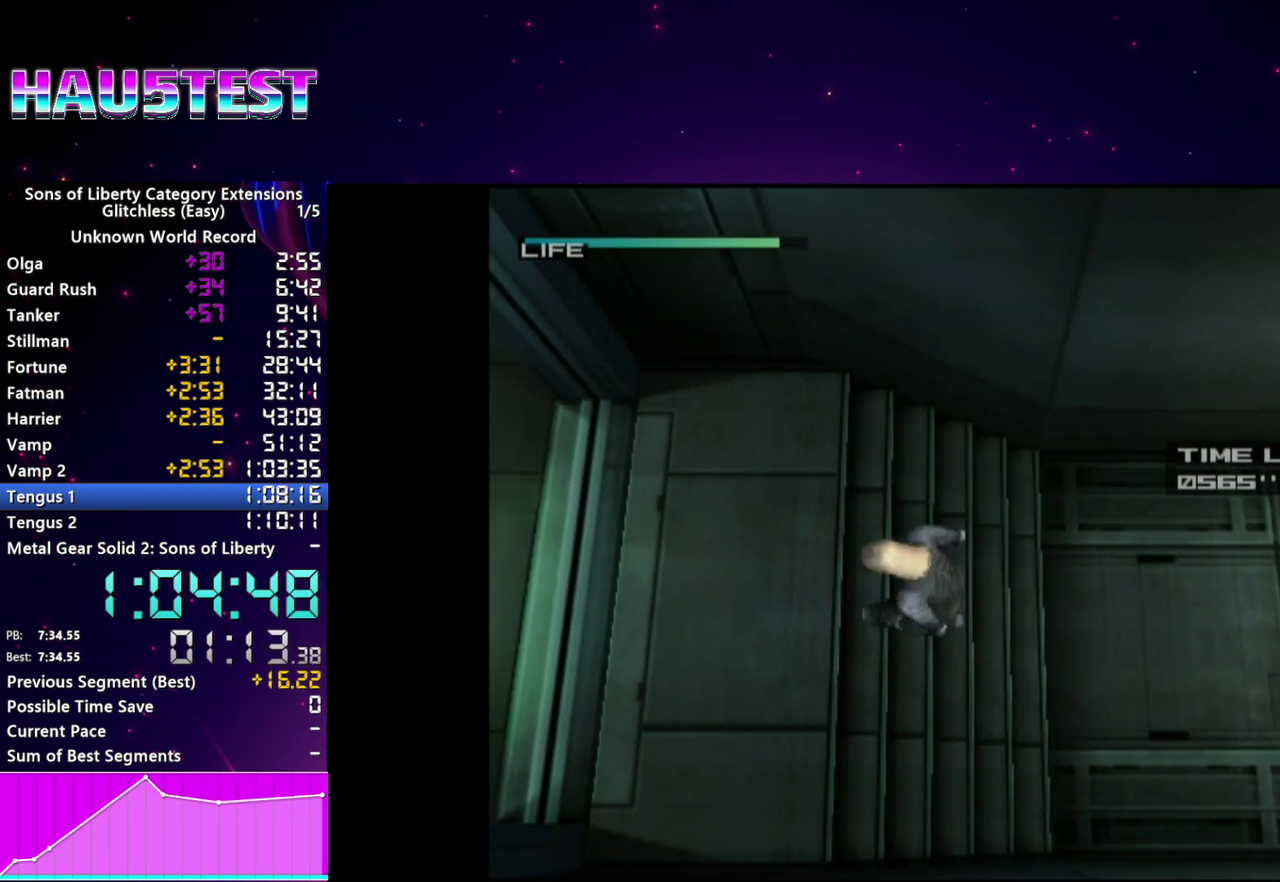
{"buttons": [], "left_stick": "up-left", "right_stick": "center", "events": []}